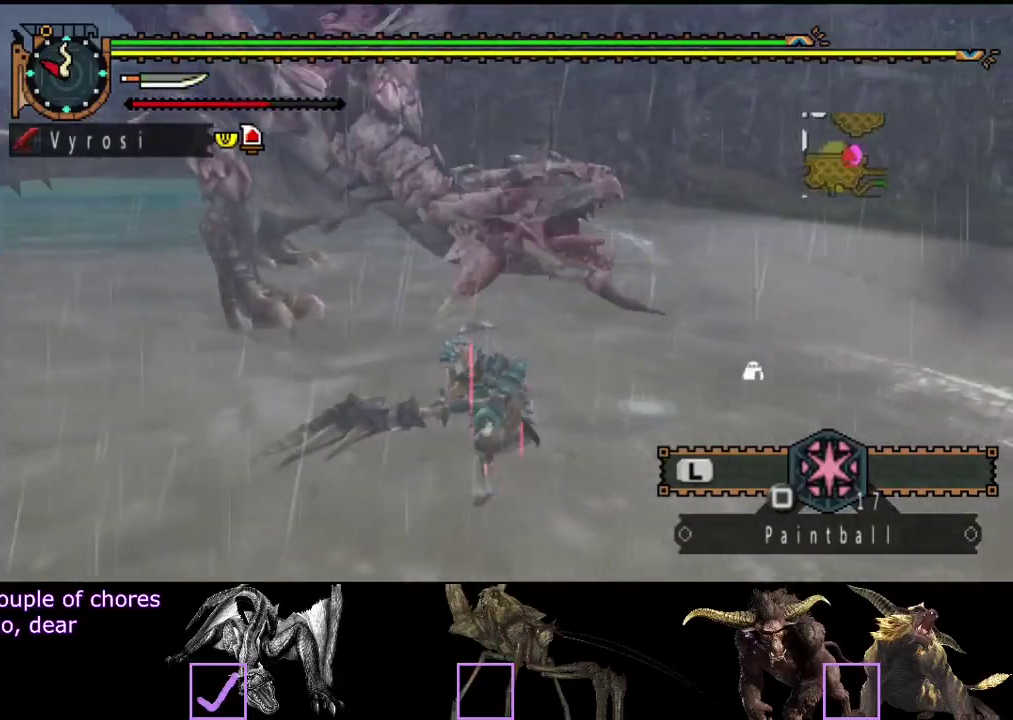
Gameplay with a controller (PlayStation layout); each line is a JSON object with the inputs held at the frame after it. "events" lists button and stick changes between this image and that frame as [ms after this image, input, new state], when the widget could be followed in between. Not read: L1 L2 L3 R1 R2 R3.
{"buttons": ["TRIANGLE"], "left_stick": "up", "right_stick": "center", "events": [[33, "right_stick", "center"], [100, "left_stick", "up"], [167, "TRIANGLE", "down"], [300, "TRIANGLE", "up"], [367, "TRIANGLE", "down"], [433, "TRIANGLE", "up"], [500, "TRIANGLE", "down"]]}
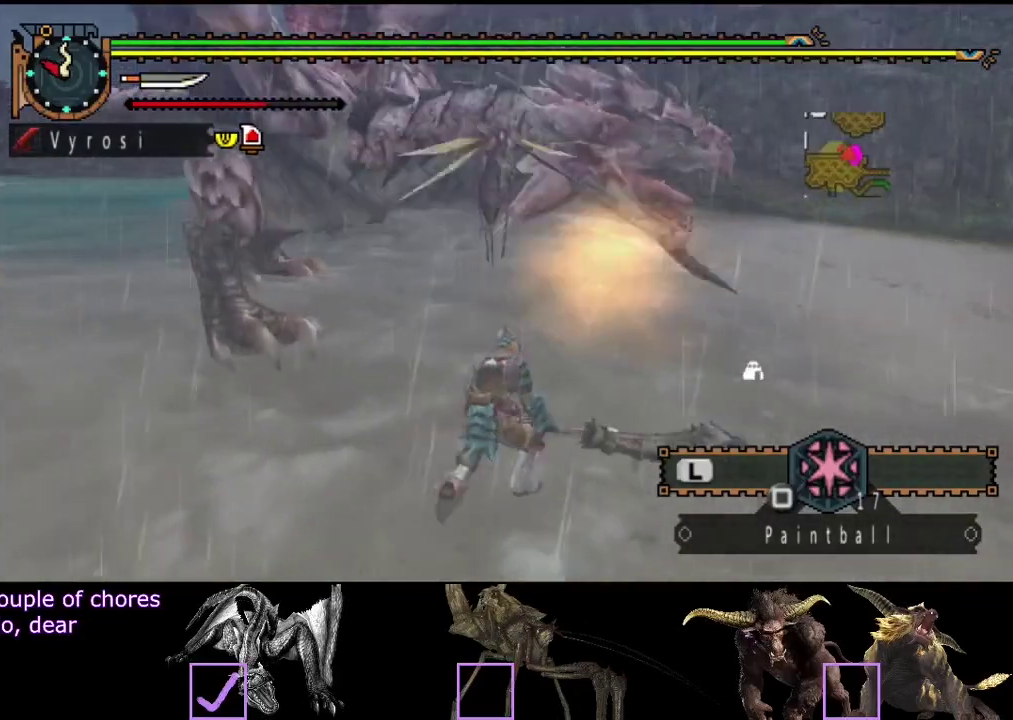
{"buttons": ["TRIANGLE"], "left_stick": "center", "right_stick": "center", "events": [[100, "left_stick", "center"], [233, "TRIANGLE", "up"], [300, "TRIANGLE", "down"], [367, "TRIANGLE", "up"], [433, "TRIANGLE", "down"]]}
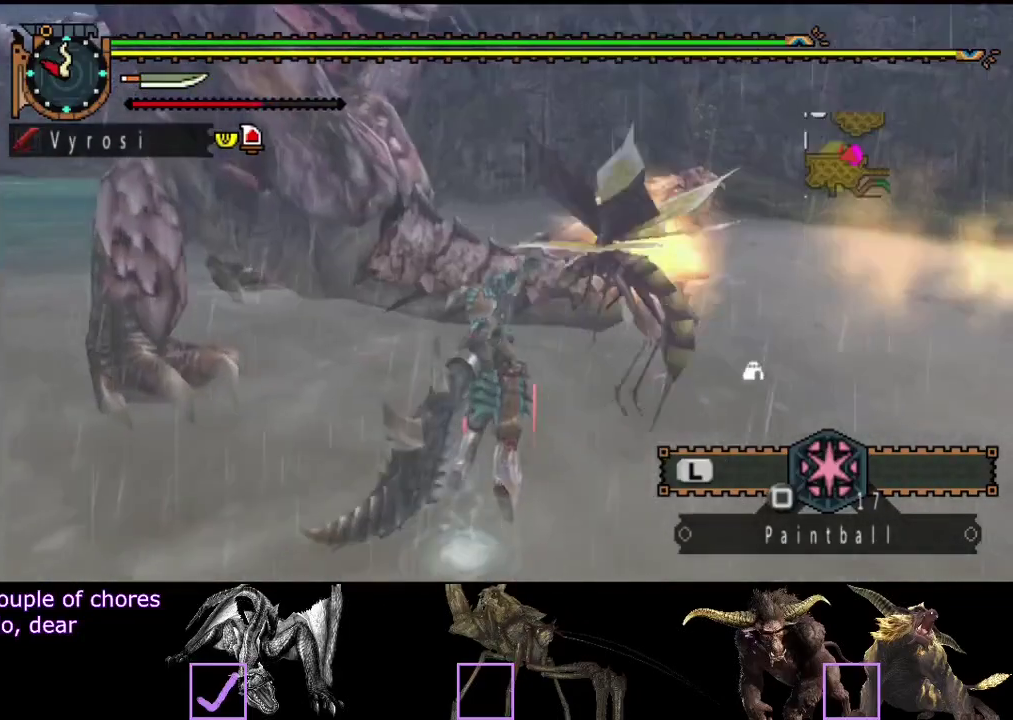
{"buttons": ["TRIANGLE"], "left_stick": "right", "right_stick": "center", "events": [[167, "TRIANGLE", "up"], [217, "TRIANGLE", "down"], [283, "TRIANGLE", "up"], [283, "left_stick", "right"], [350, "TRIANGLE", "down"]]}
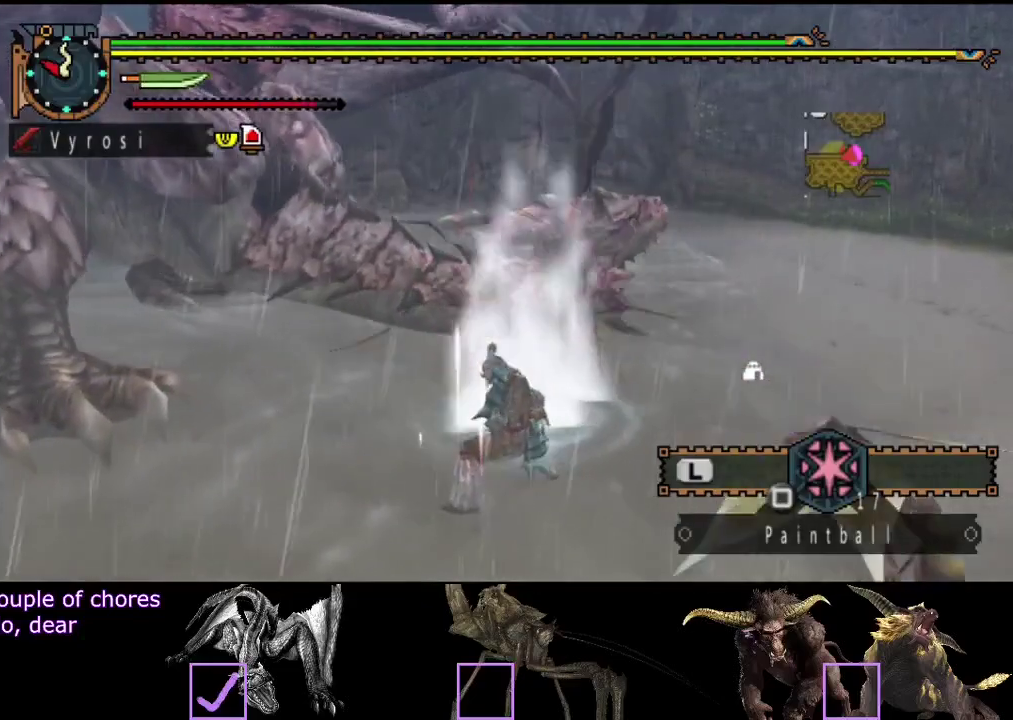
{"buttons": ["TRIANGLE"], "left_stick": "right", "right_stick": "center", "events": [[83, "TRIANGLE", "up"], [150, "TRIANGLE", "down"], [217, "TRIANGLE", "up"], [283, "TRIANGLE", "down"], [383, "TRIANGLE", "up"], [450, "TRIANGLE", "down"]]}
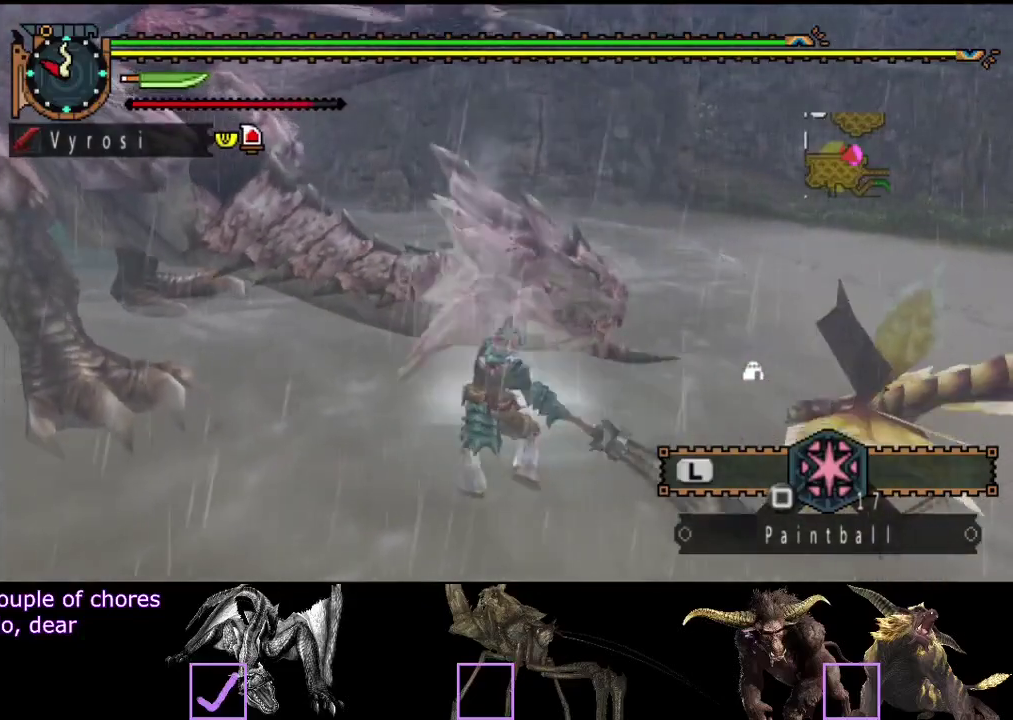
{"buttons": ["CIRCLE"], "left_stick": "center", "right_stick": "center", "events": [[183, "TRIANGLE", "up"], [283, "CIRCLE", "down"], [383, "CIRCLE", "up"], [383, "left_stick", "center"], [450, "CIRCLE", "down"]]}
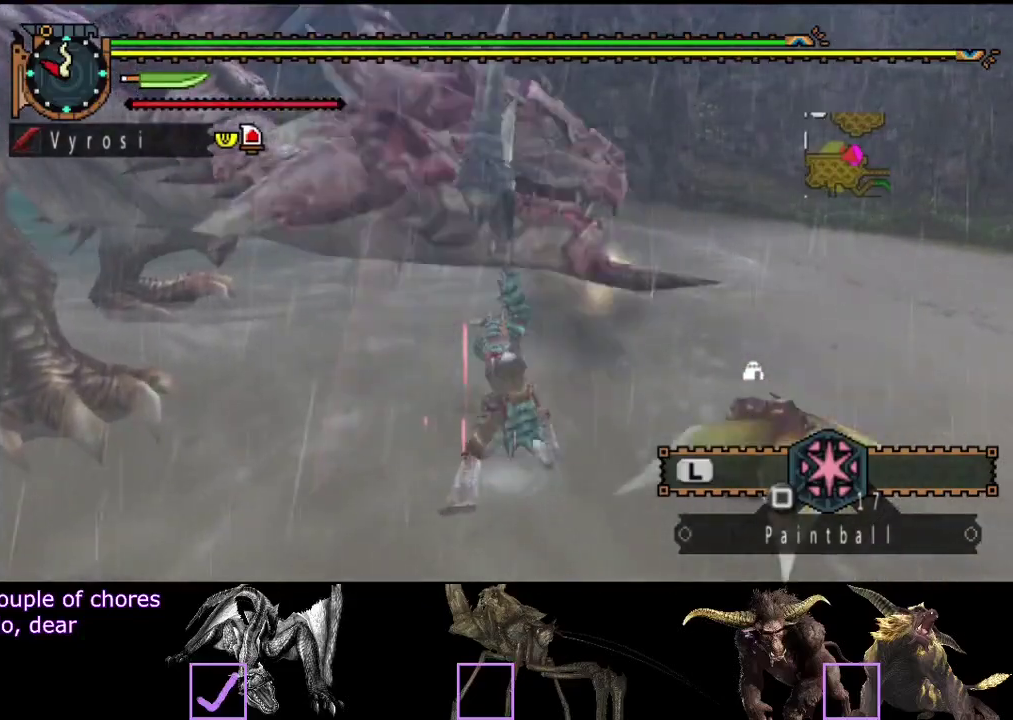
{"buttons": [], "left_stick": "center", "right_stick": "center", "events": [[17, "CIRCLE", "up"], [83, "CIRCLE", "down"], [183, "CIRCLE", "up"], [250, "CIRCLE", "down"], [350, "CIRCLE", "up"], [417, "CIRCLE", "down"], [467, "CIRCLE", "up"]]}
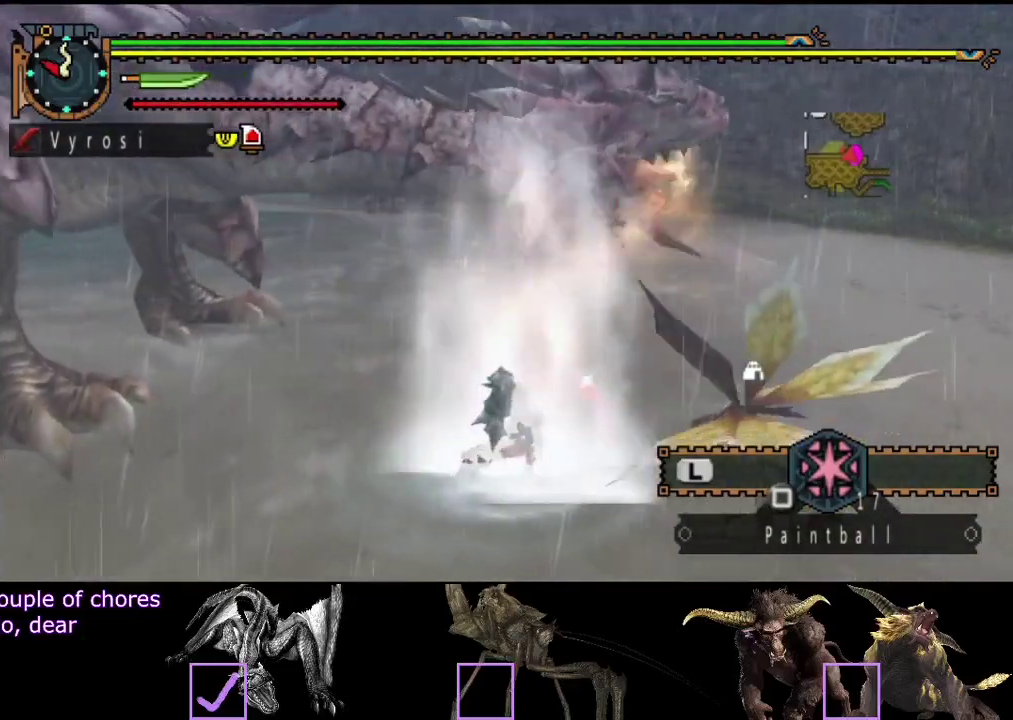
{"buttons": [], "left_stick": "center", "right_stick": "center", "events": []}
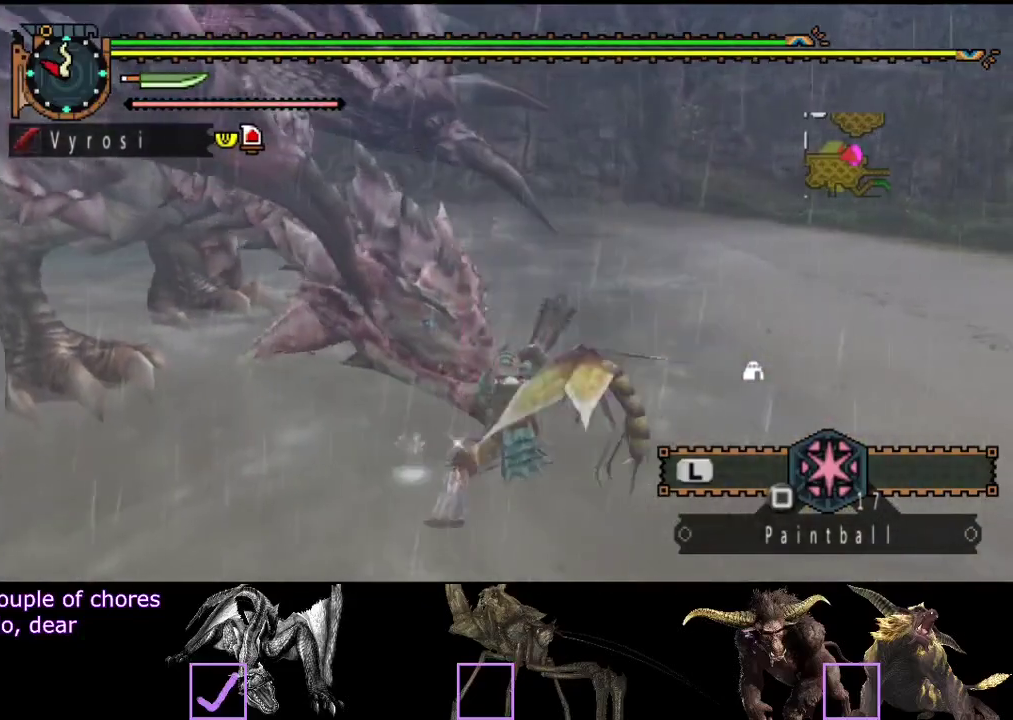
{"buttons": [], "left_stick": "center", "right_stick": "center", "events": [[300, "right_stick", "left"], [467, "right_stick", "center"]]}
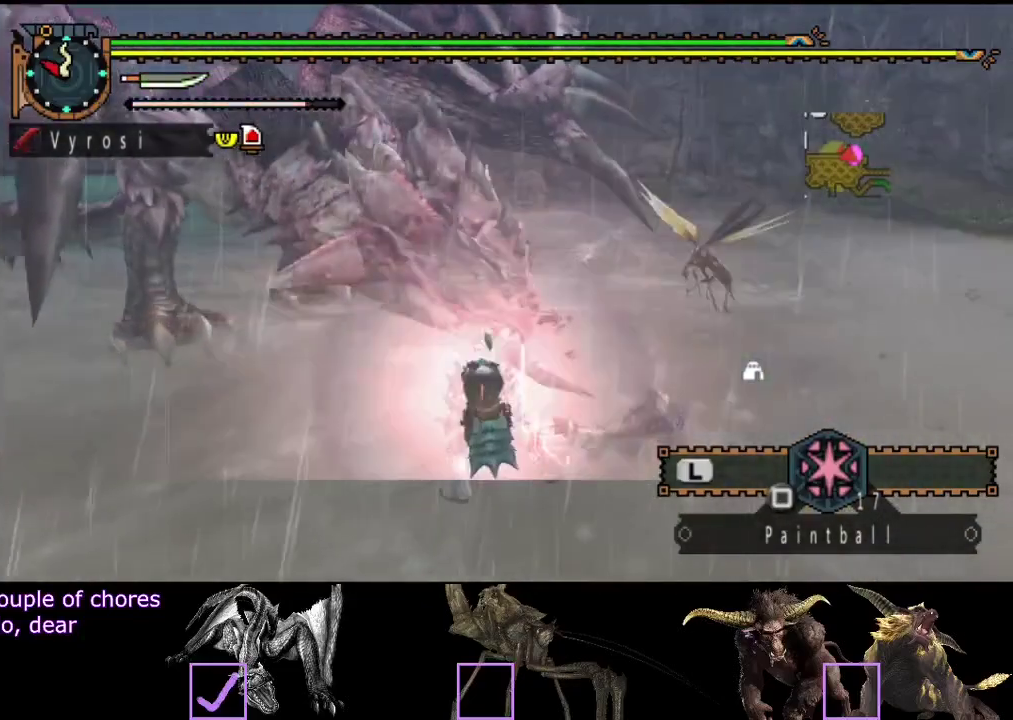
{"buttons": [], "left_stick": "center", "right_stick": "center", "events": []}
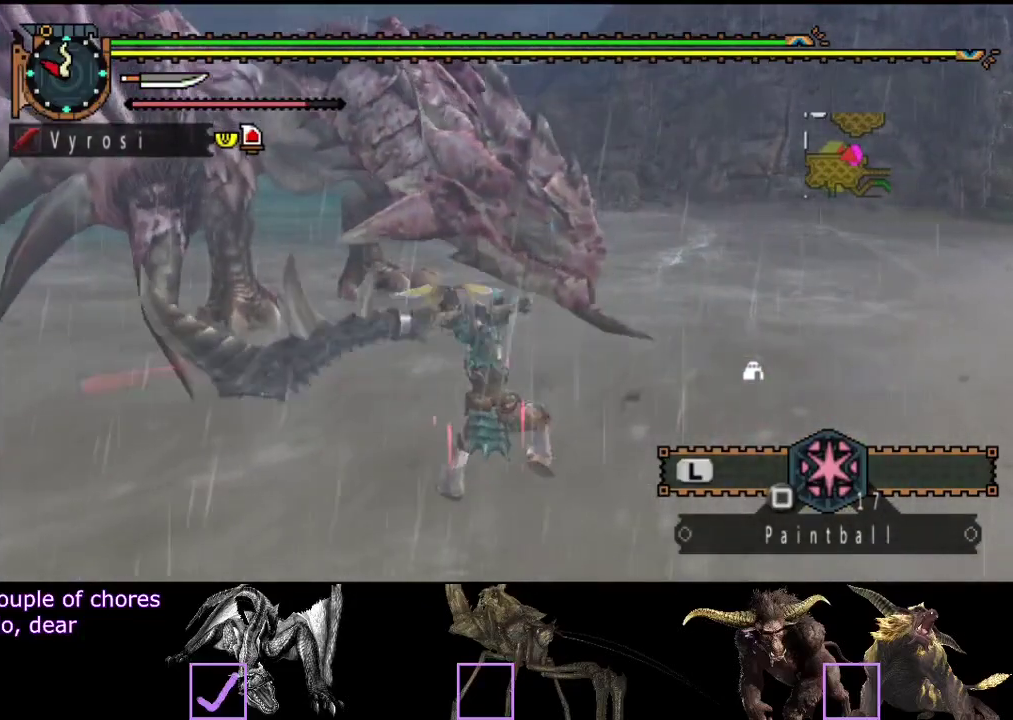
{"buttons": [], "left_stick": "left", "right_stick": "center", "events": [[450, "left_stick", "left"]]}
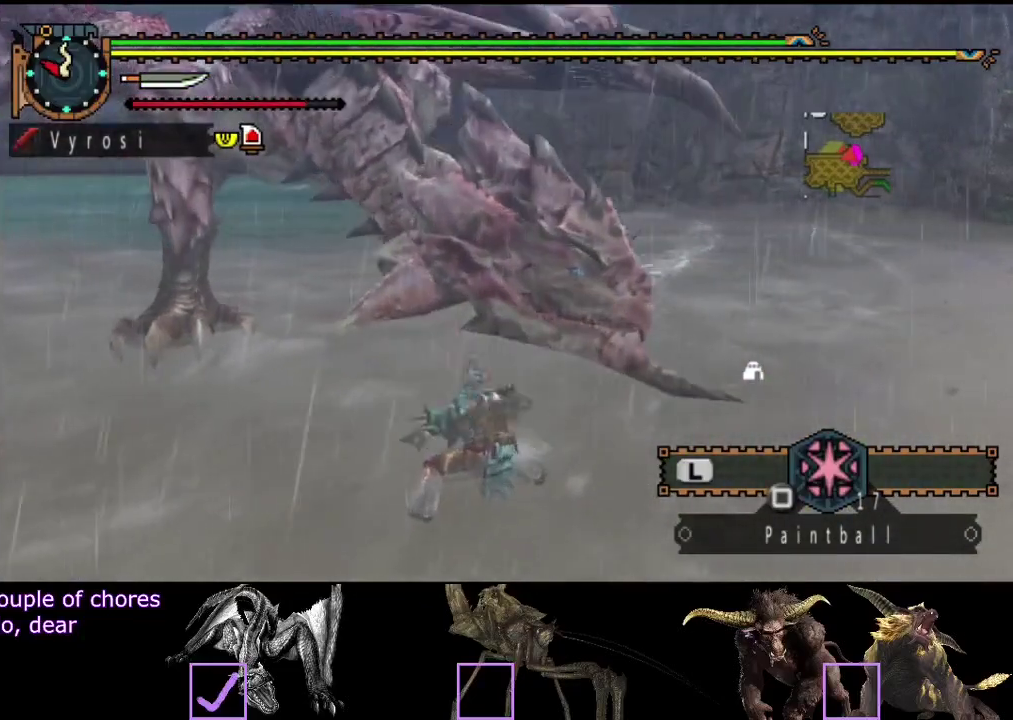
{"buttons": [], "left_stick": "right", "right_stick": "center", "events": [[167, "left_stick", "center"], [433, "left_stick", "right"]]}
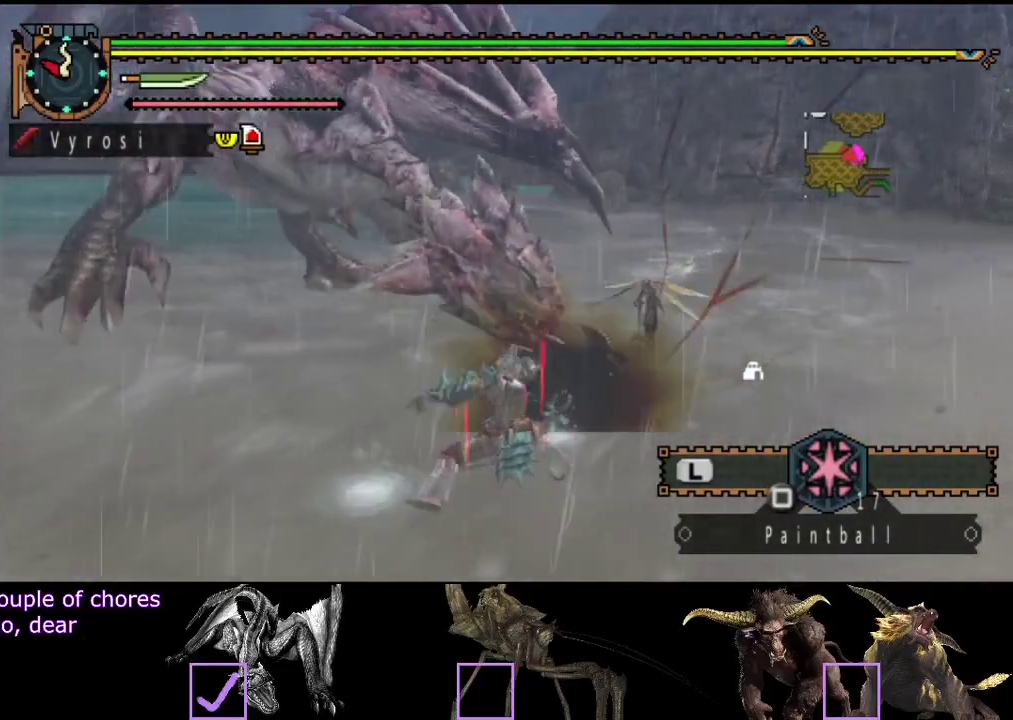
{"buttons": [], "left_stick": "down-right", "right_stick": "center", "events": [[133, "left_stick", "down-right"]]}
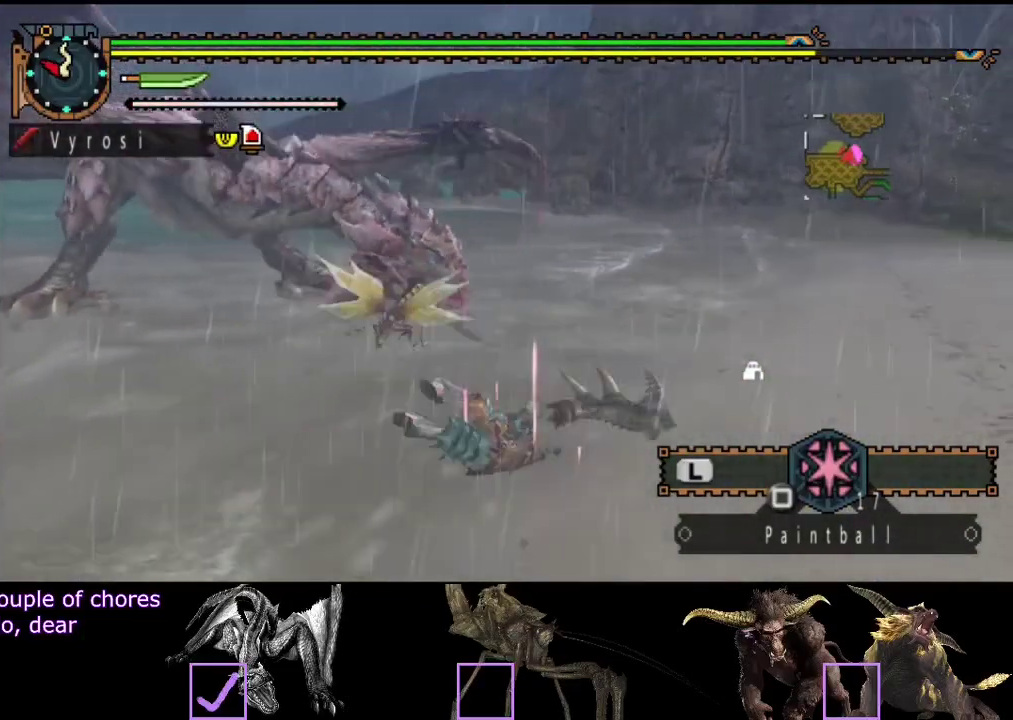
{"buttons": [], "left_stick": "right", "right_stick": "center", "events": [[150, "left_stick", "right"]]}
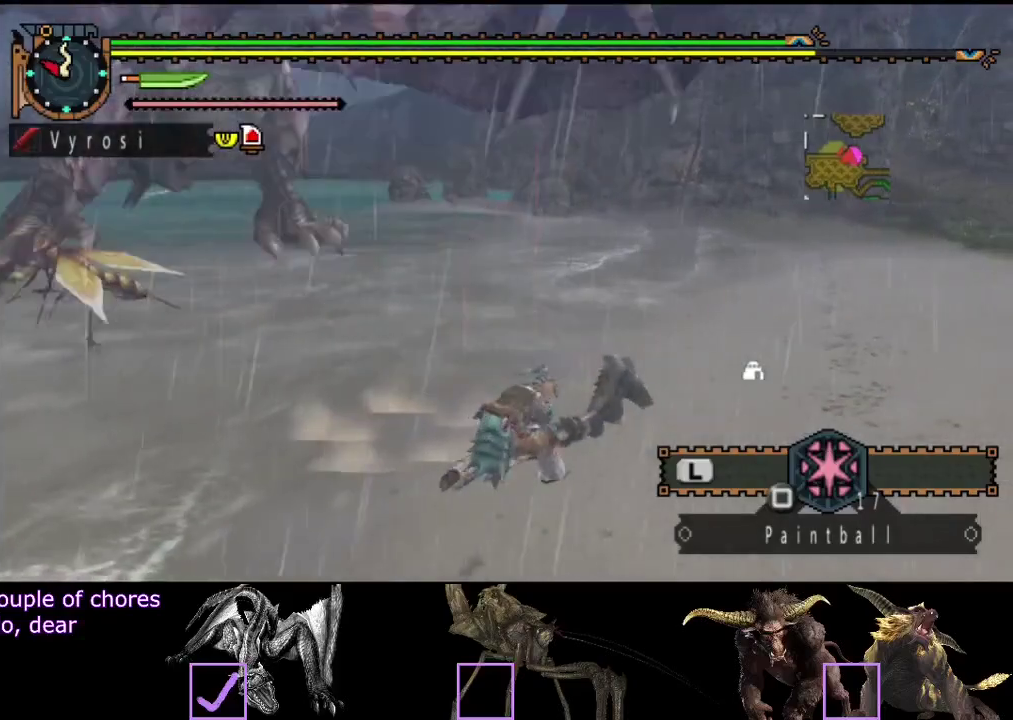
{"buttons": [], "left_stick": "right", "right_stick": "center", "events": []}
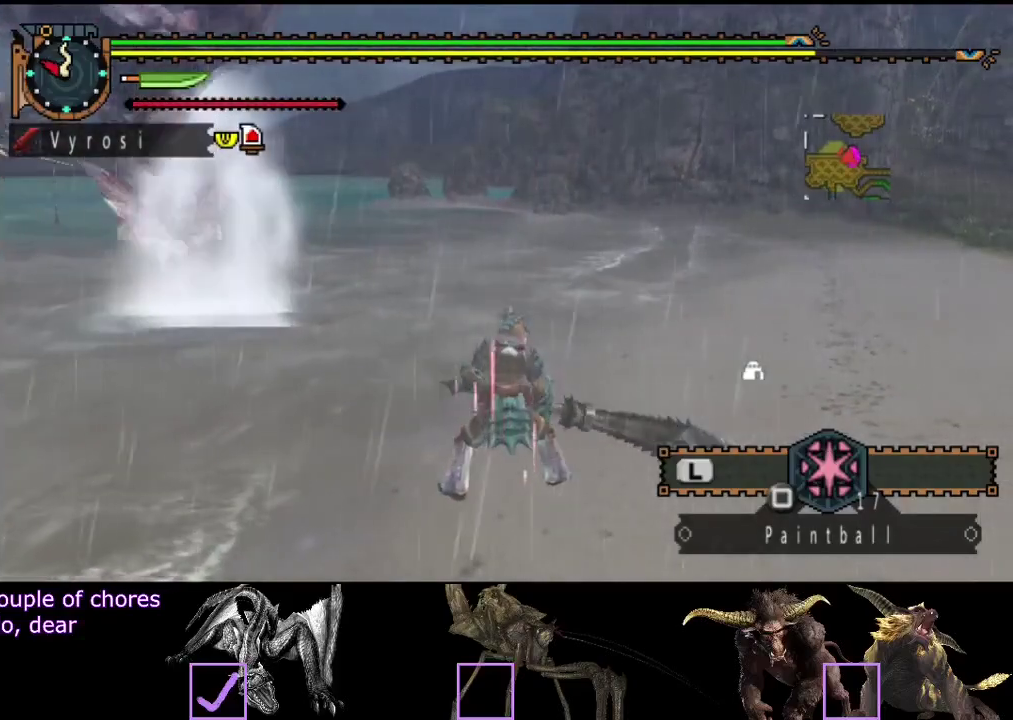
{"buttons": [], "left_stick": "down-right", "right_stick": "left", "events": [[50, "left_stick", "up-right"], [150, "left_stick", "right"], [217, "right_stick", "left"], [283, "left_stick", "down-right"]]}
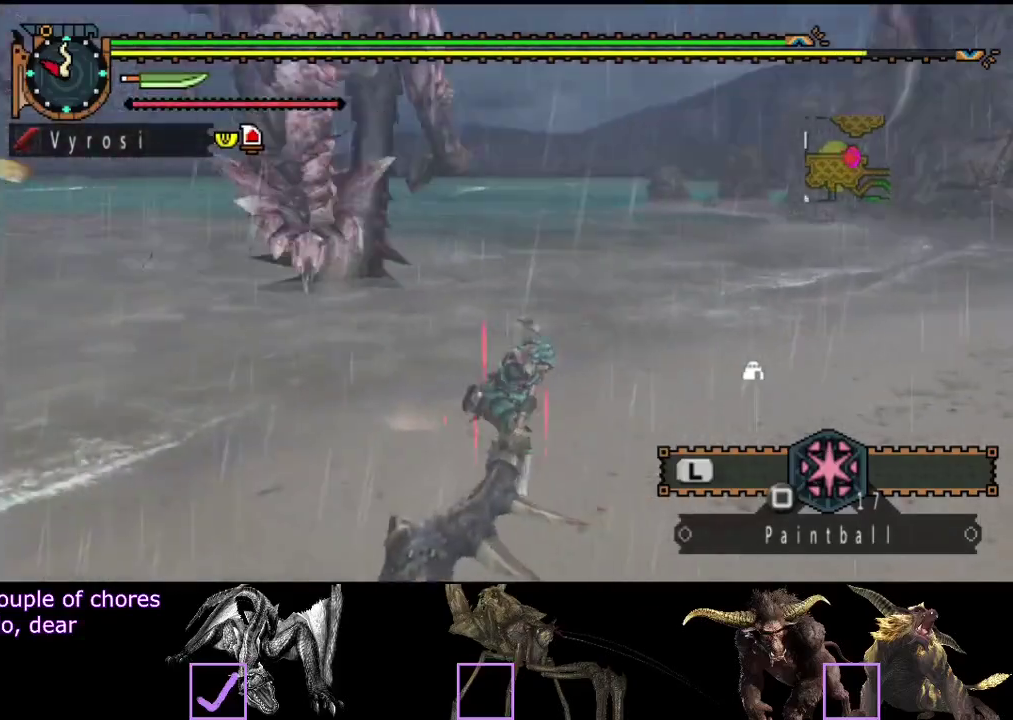
{"buttons": [], "left_stick": "center", "right_stick": "center", "events": [[50, "right_stick", "center"], [117, "left_stick", "down"], [267, "left_stick", "down-left"], [400, "left_stick", "center"]]}
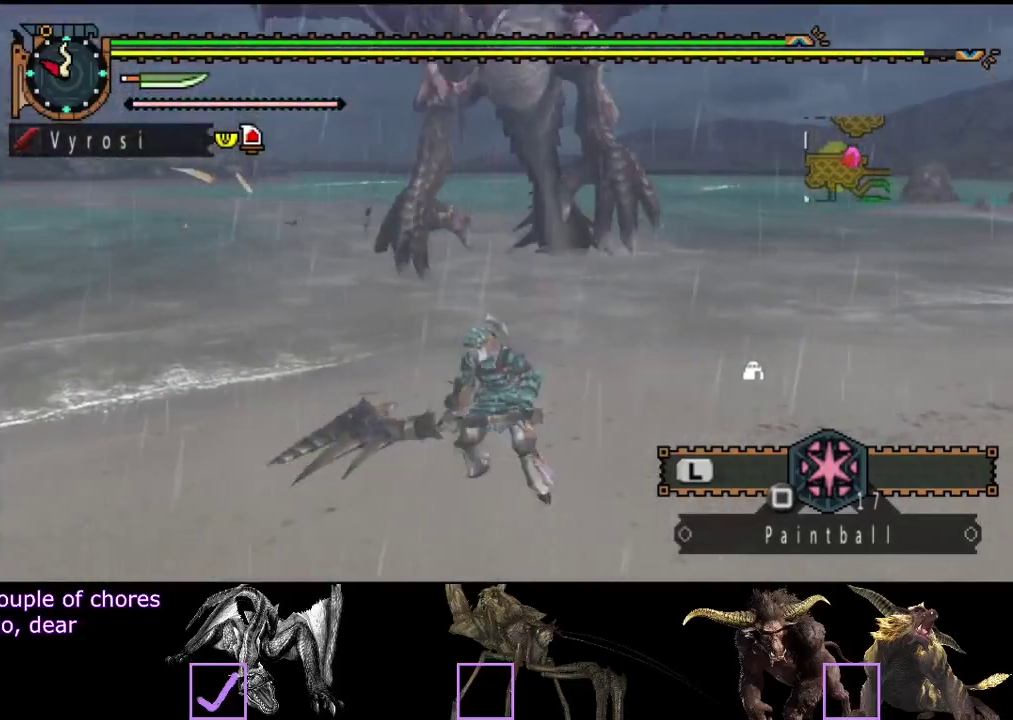
{"buttons": [], "left_stick": "up", "right_stick": "center", "events": [[233, "left_stick", "left"], [300, "left_stick", "up-left"], [467, "left_stick", "up"]]}
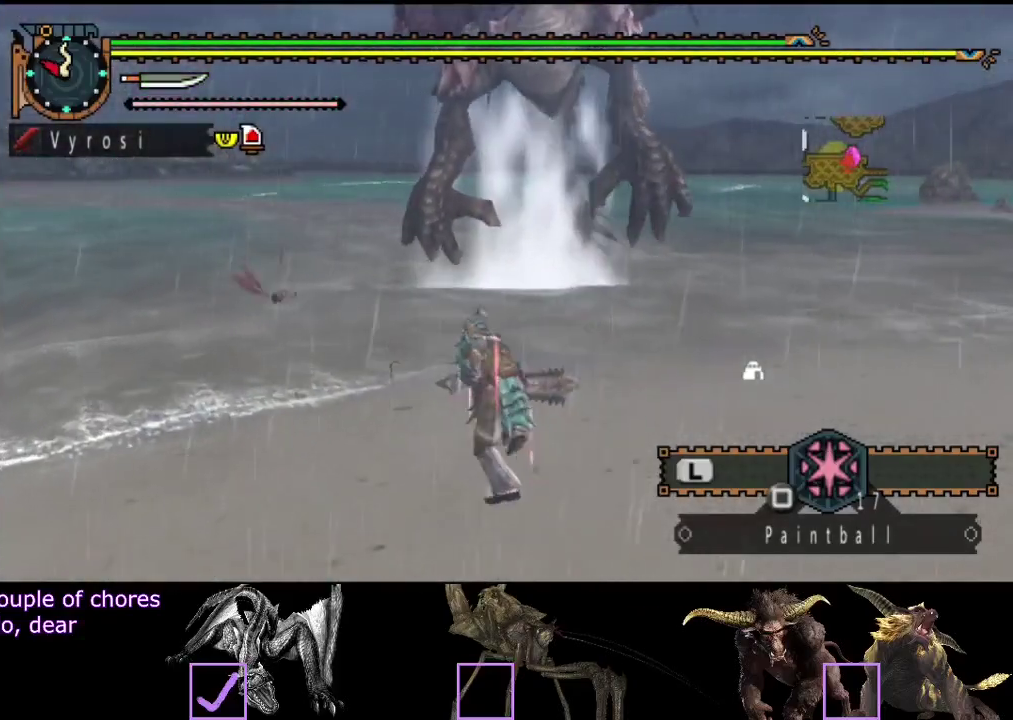
{"buttons": [], "left_stick": "center", "right_stick": "center", "events": [[167, "left_stick", "center"]]}
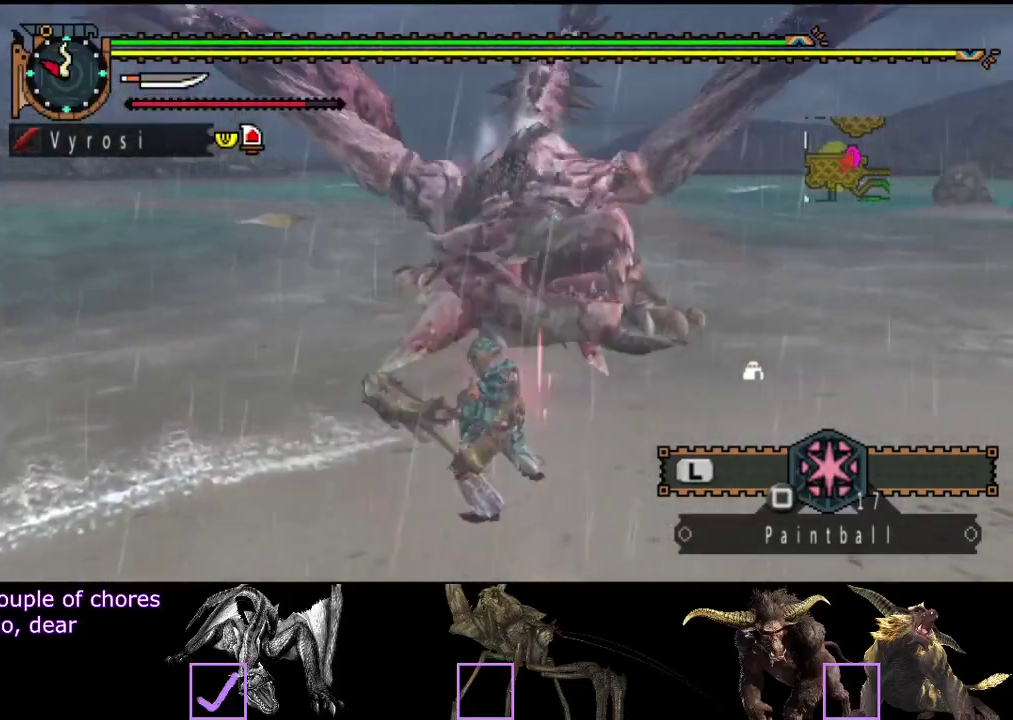
{"buttons": [], "left_stick": "left", "right_stick": "center", "events": [[217, "left_stick", "left"]]}
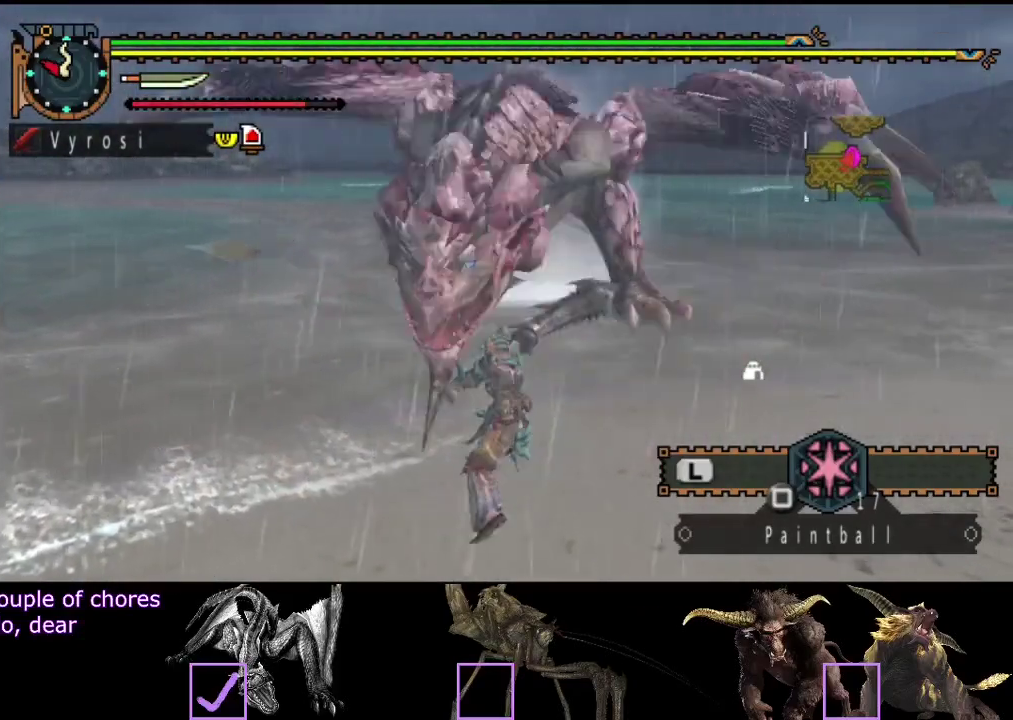
{"buttons": [], "left_stick": "center", "right_stick": "center", "events": [[83, "left_stick", "center"]]}
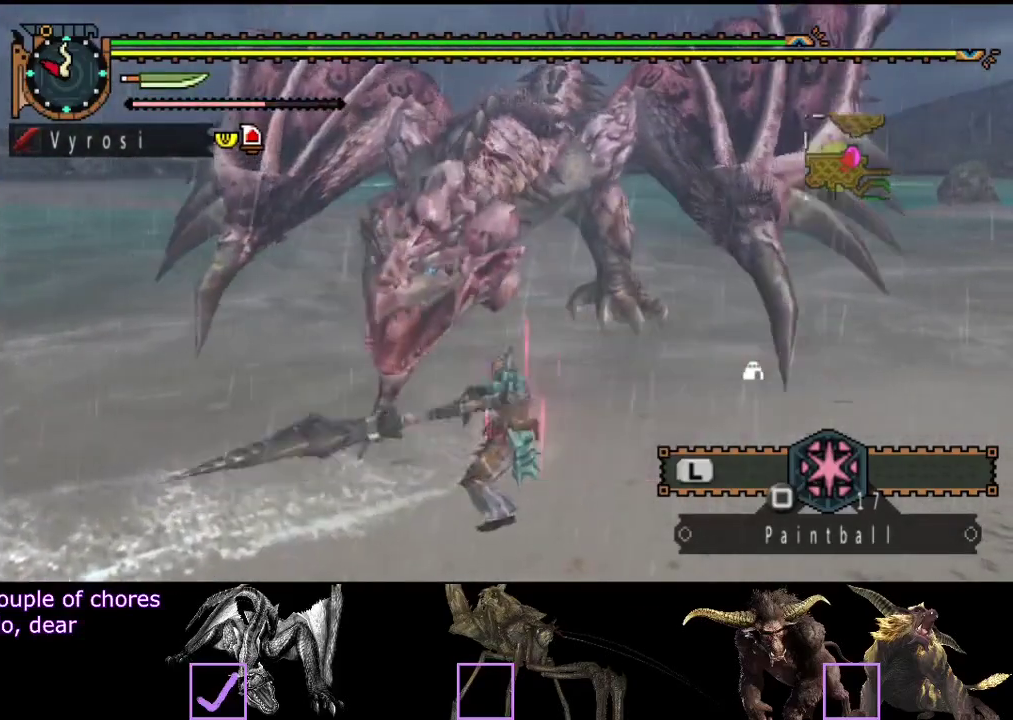
{"buttons": [], "left_stick": "center", "right_stick": "center", "events": [[267, "TRIANGLE", "down"], [333, "TRIANGLE", "up"], [400, "TRIANGLE", "down"], [467, "TRIANGLE", "up"]]}
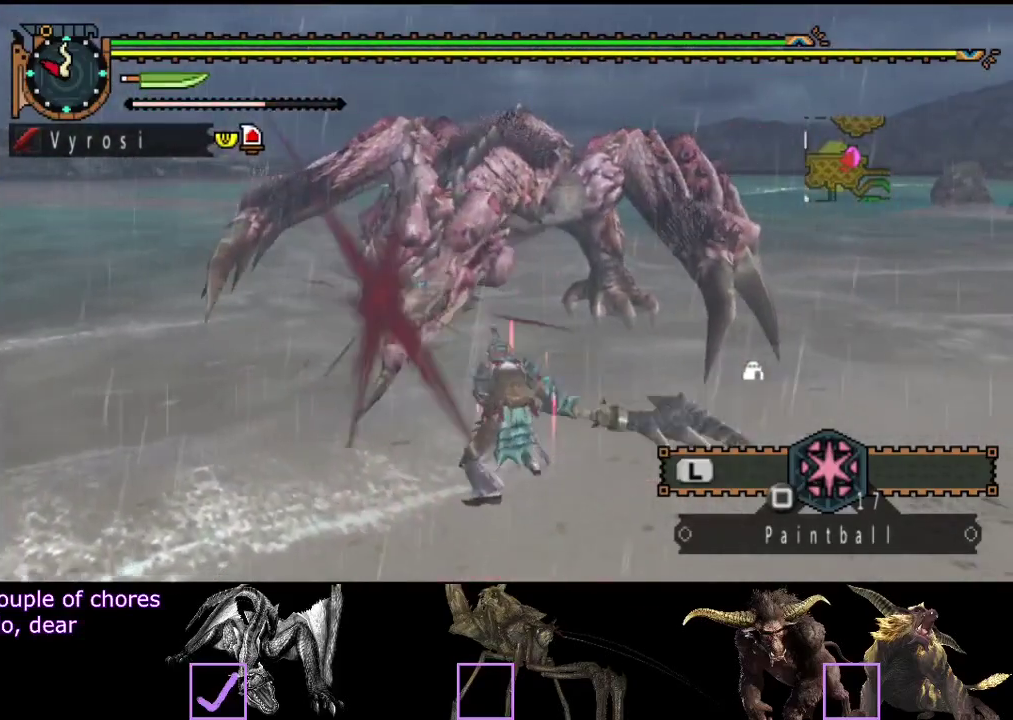
{"buttons": [], "left_stick": "center", "right_stick": "center", "events": [[33, "TRIANGLE", "down"], [267, "TRIANGLE", "up"]]}
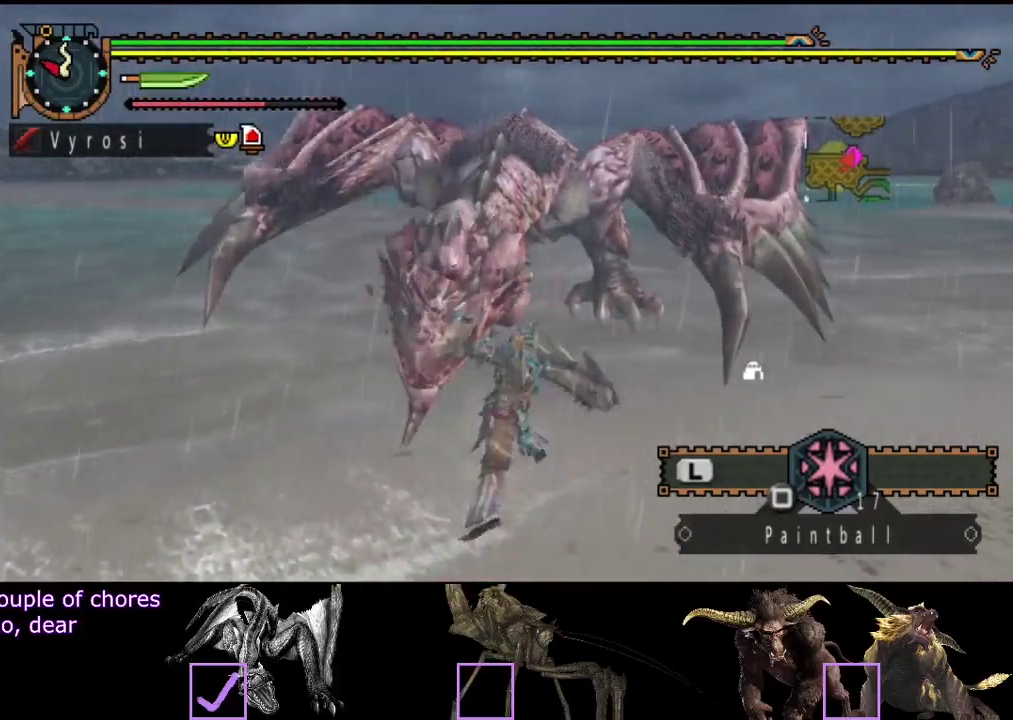
{"buttons": [], "left_stick": "center", "right_stick": "center", "events": []}
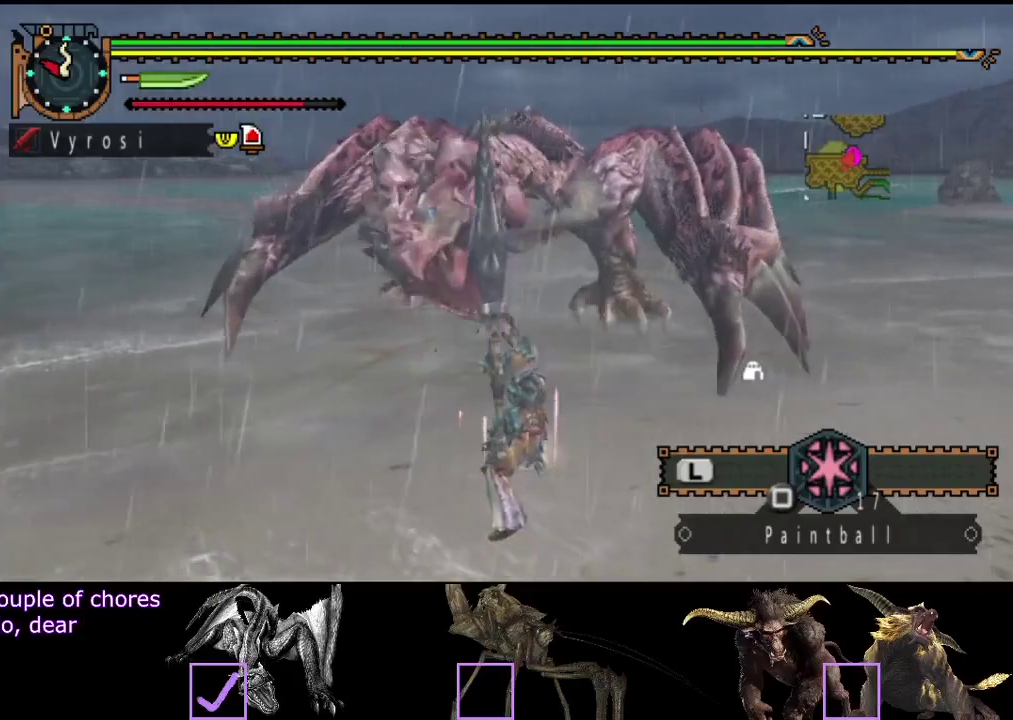
{"buttons": [], "left_stick": "right", "right_stick": "center", "events": [[483, "left_stick", "right"]]}
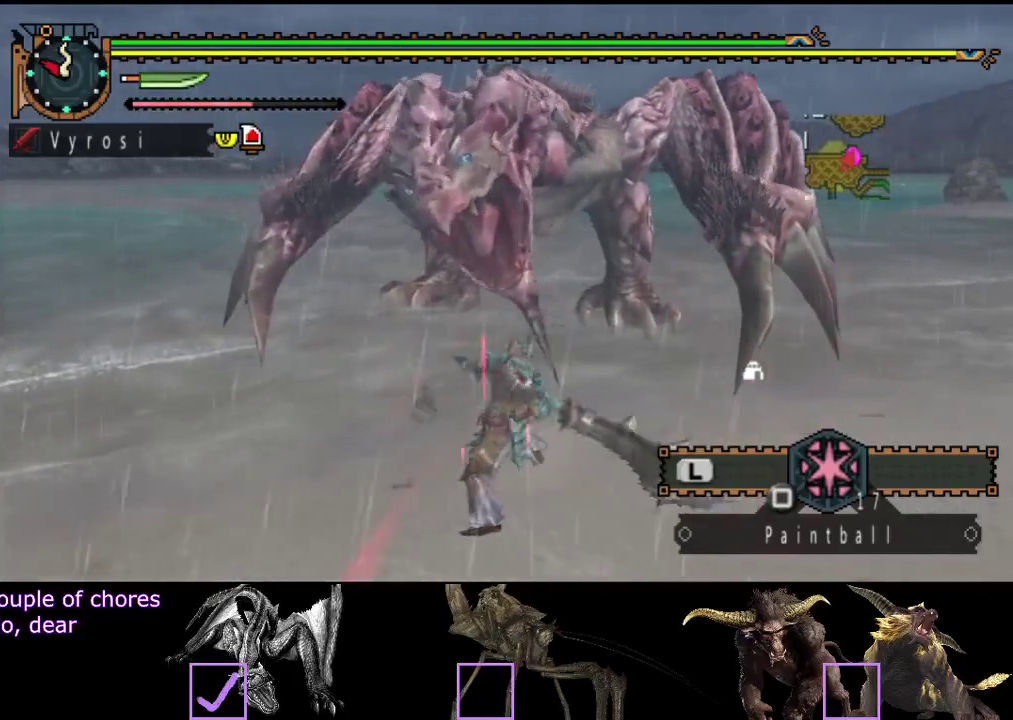
{"buttons": [], "left_stick": "right", "right_stick": "center", "events": []}
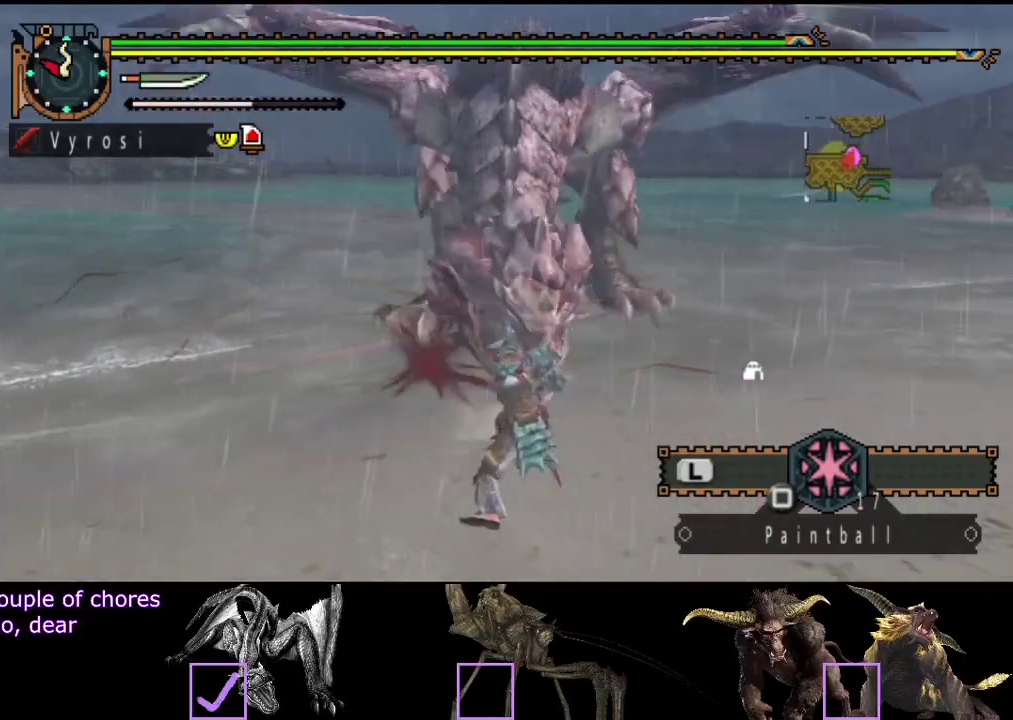
{"buttons": [], "left_stick": "center", "right_stick": "center", "events": [[100, "left_stick", "center"]]}